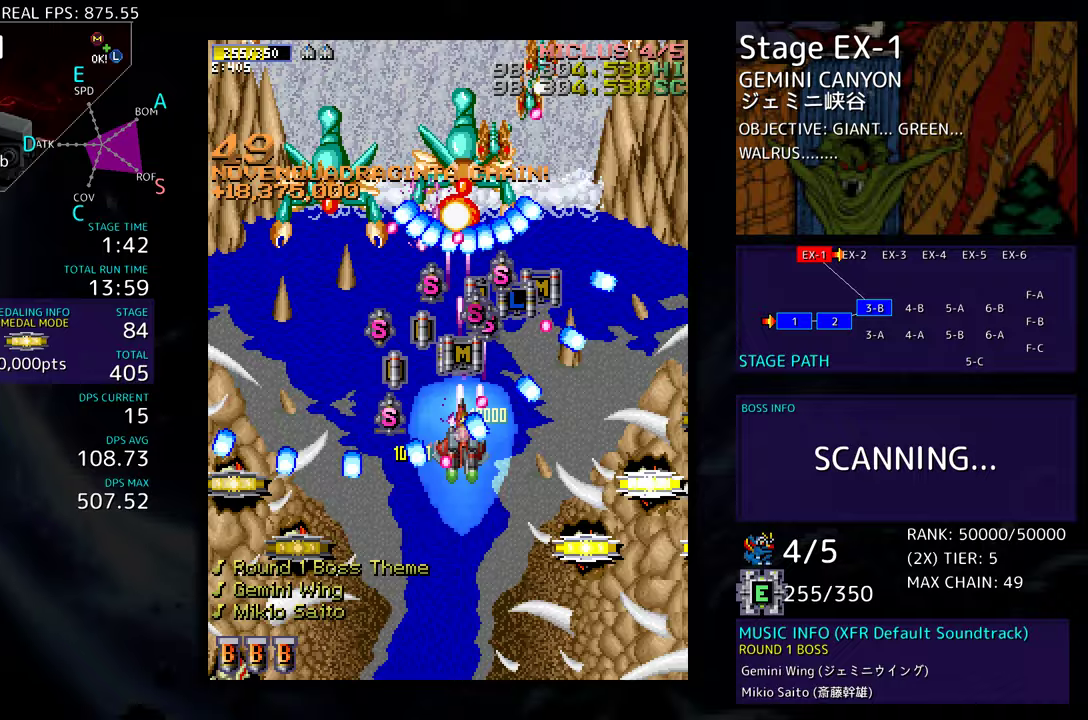
Gameplay with a controller; each line is a JSON object with the inputs held at the frame after it. "events" lists button and stick changes between this image and that frame as [ms after this image, input, new state], when the widget could be followed in between. Not read: L3 R3 other_buttons.
{"buttons": ["DPAD_LEFT"], "events": [[67, "DPAD_LEFT", "up"], [150, "DPAD_RIGHT", "down"], [283, "DPAD_RIGHT", "up"], [333, "DPAD_LEFT", "down"], [417, "DPAD_UP", "up"]]}
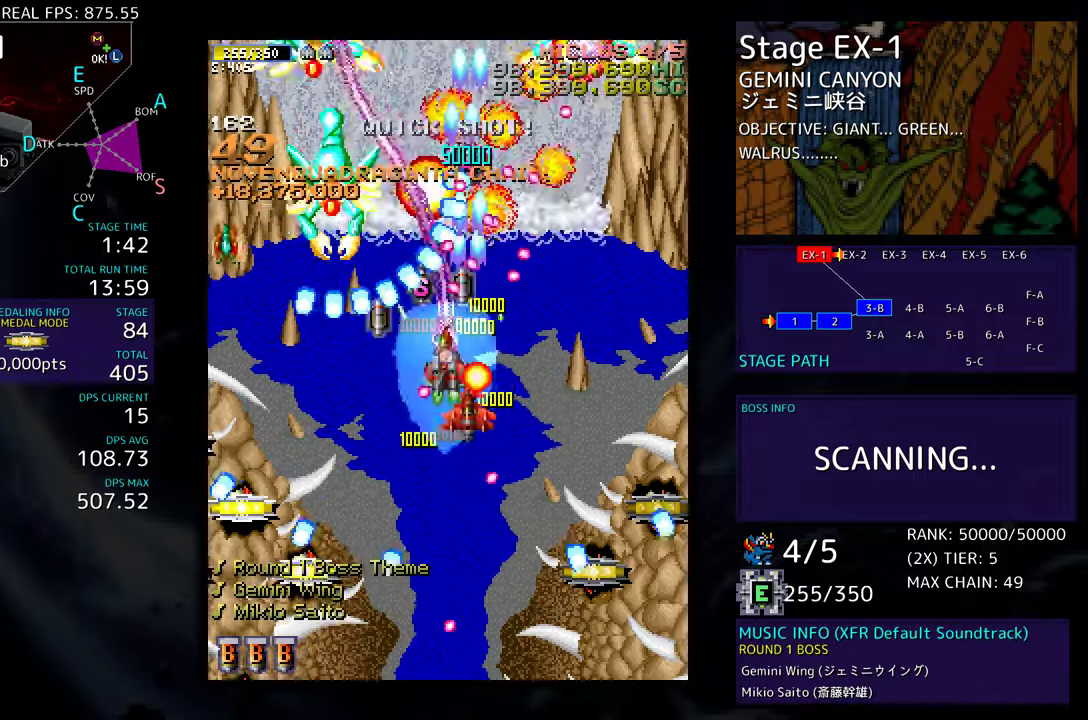
{"buttons": ["DPAD_DOWN", "DPAD_LEFT"], "events": [[50, "DPAD_UP", "down"], [150, "DPAD_UP", "up"], [167, "DPAD_DOWN", "down"]]}
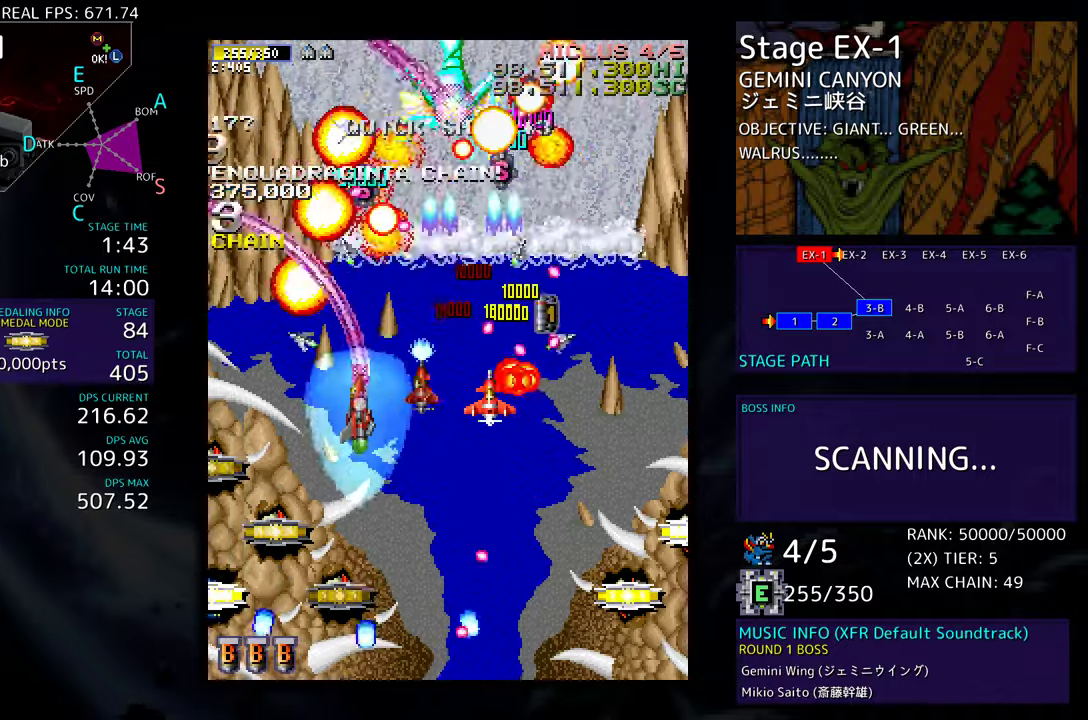
{"buttons": ["DPAD_DOWN", "DPAD_LEFT"], "events": [[167, "DPAD_LEFT", "up"], [200, "DPAD_RIGHT", "down"], [433, "DPAD_RIGHT", "up"], [467, "DPAD_LEFT", "down"]]}
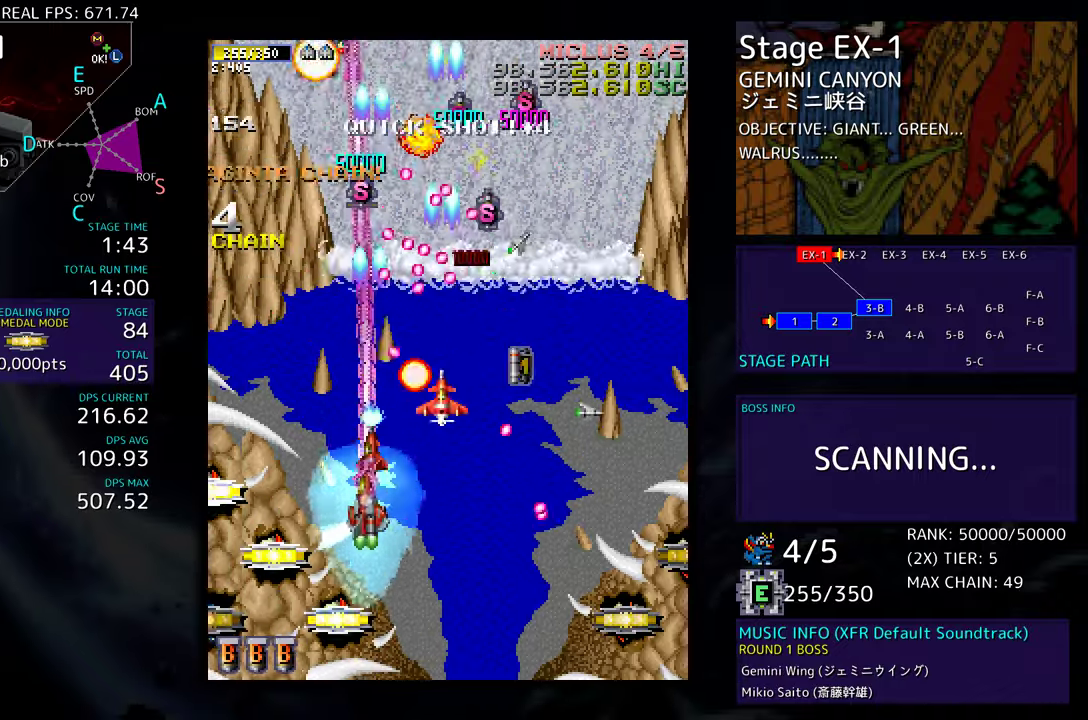
{"buttons": ["DPAD_DOWN", "DPAD_LEFT"], "events": [[283, "DPAD_DOWN", "up"], [333, "DPAD_UP", "down"], [433, "DPAD_UP", "up"], [467, "DPAD_DOWN", "down"]]}
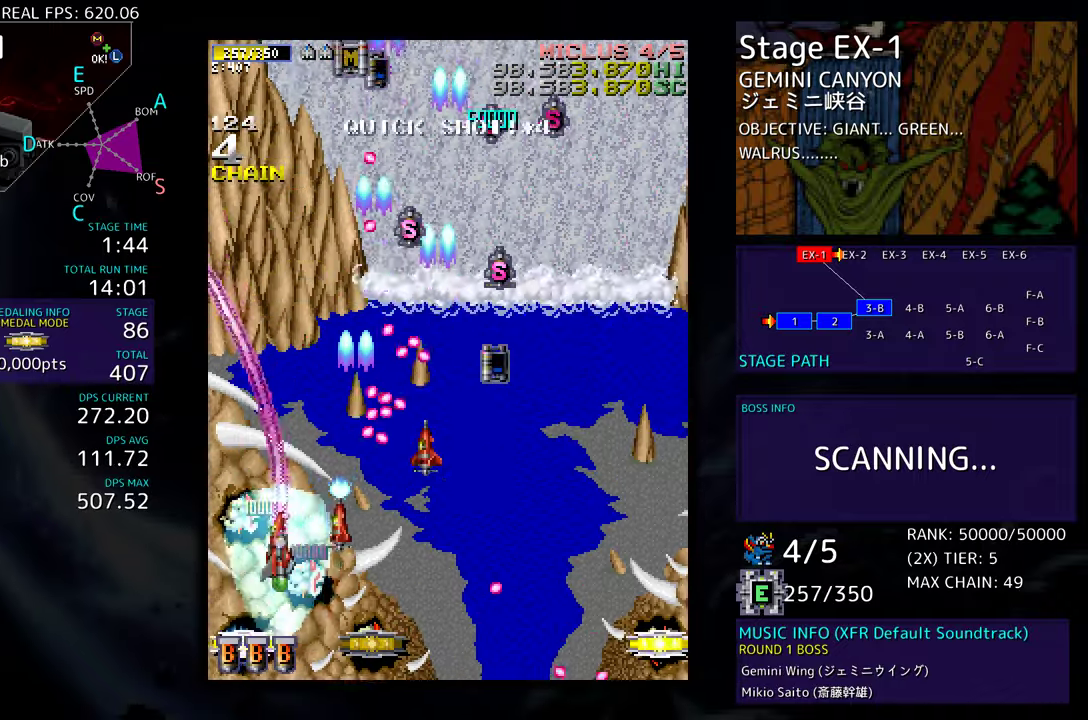
{"buttons": ["DPAD_UP", "DPAD_RIGHT"], "events": [[33, "DPAD_LEFT", "up"], [50, "DPAD_RIGHT", "down"], [133, "DPAD_DOWN", "up"], [350, "DPAD_UP", "down"]]}
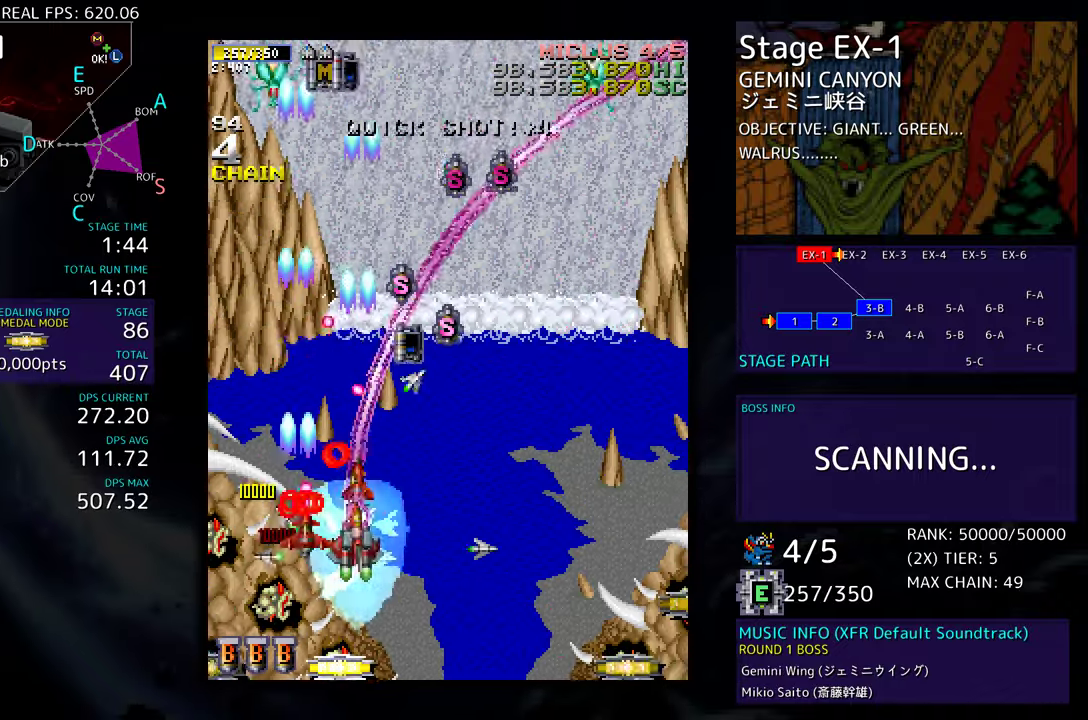
{"buttons": ["DPAD_RIGHT"], "events": [[17, "DPAD_UP", "up"], [100, "DPAD_DOWN", "down"], [133, "DPAD_RIGHT", "up"], [200, "DPAD_RIGHT", "down"], [383, "DPAD_DOWN", "up"]]}
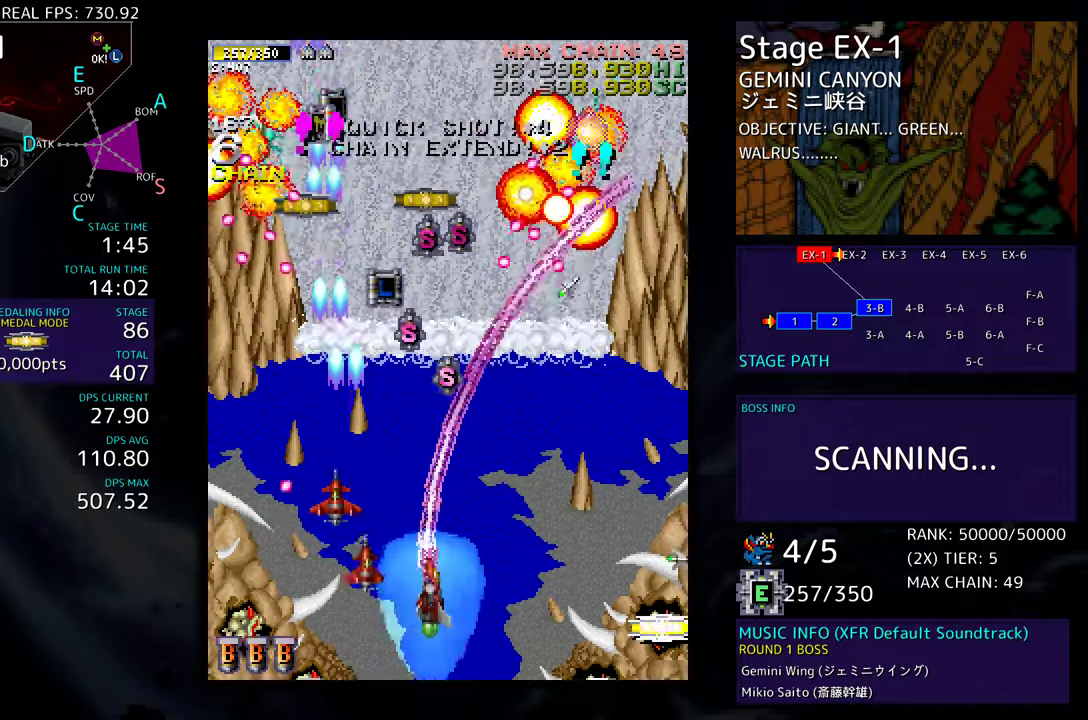
{"buttons": ["DPAD_UP", "DPAD_RIGHT"], "events": [[183, "DPAD_UP", "down"]]}
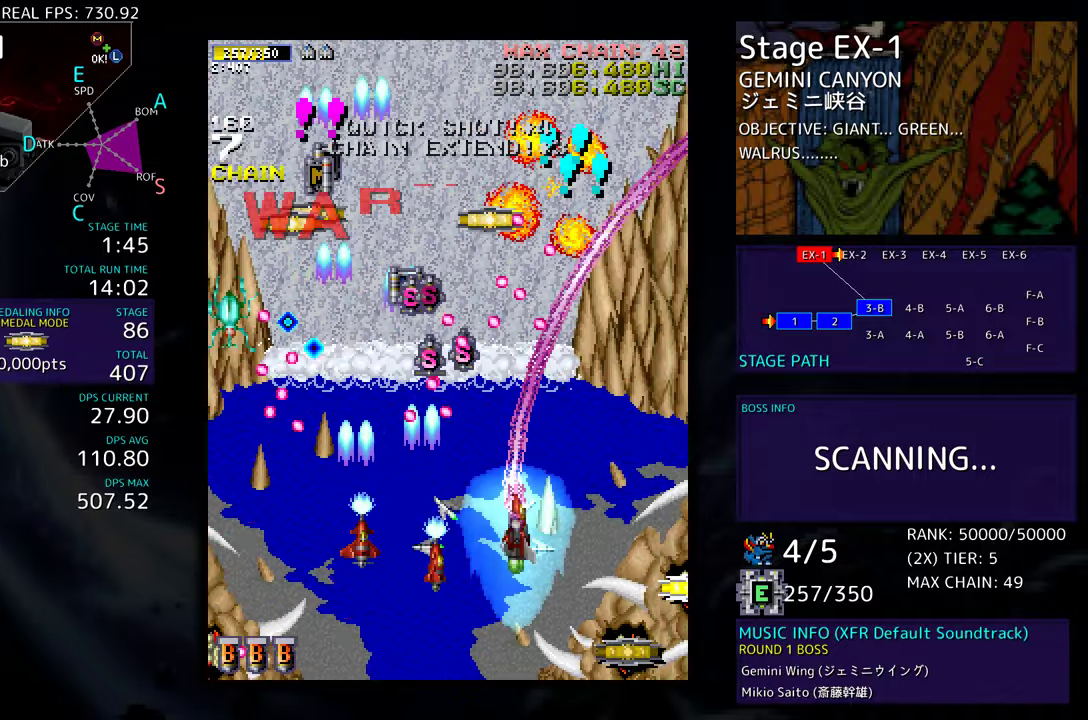
{"buttons": [], "events": [[33, "DPAD_UP", "up"], [50, "DPAD_RIGHT", "up"], [217, "DPAD_RIGHT", "down"], [283, "DPAD_RIGHT", "up"], [417, "DPAD_RIGHT", "down"], [467, "DPAD_RIGHT", "up"]]}
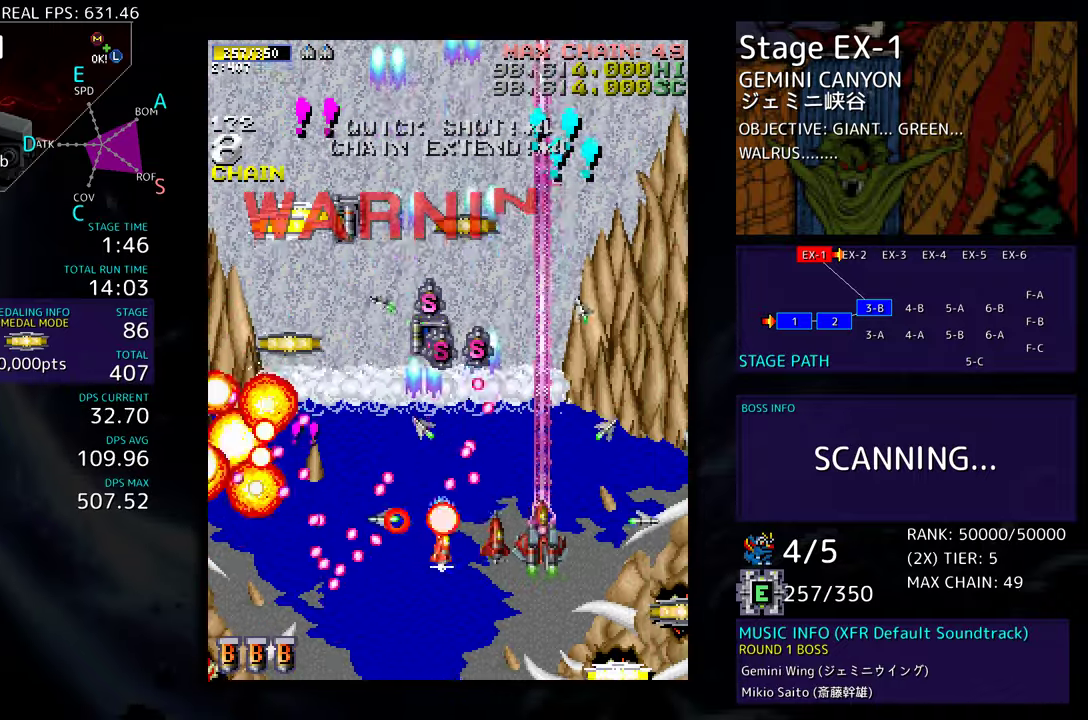
{"buttons": ["DPAD_DOWN"], "events": [[67, "DPAD_DOWN", "down"], [67, "DPAD_RIGHT", "down"], [117, "DPAD_RIGHT", "up"], [133, "DPAD_DOWN", "up"], [333, "DPAD_LEFT", "down"], [417, "DPAD_LEFT", "up"], [450, "DPAD_DOWN", "down"]]}
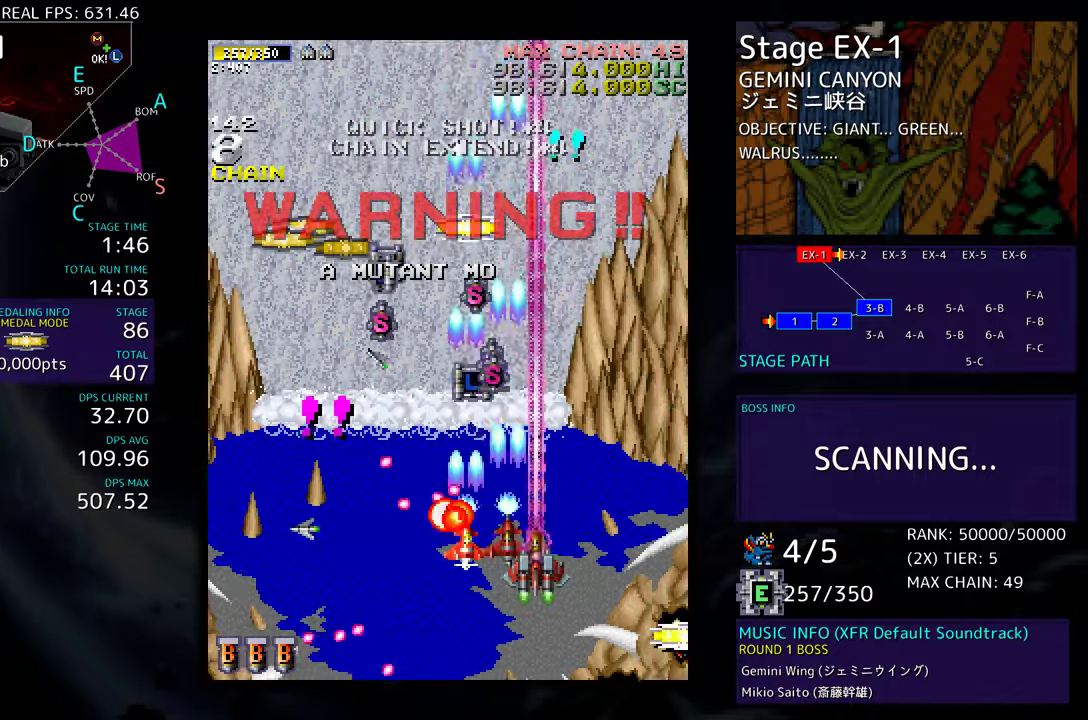
{"buttons": ["DPAD_DOWN"], "events": [[33, "DPAD_DOWN", "up"], [117, "DPAD_DOWN", "down"], [200, "DPAD_DOWN", "up"], [267, "DPAD_DOWN", "down"], [350, "DPAD_DOWN", "up"], [467, "DPAD_DOWN", "down"]]}
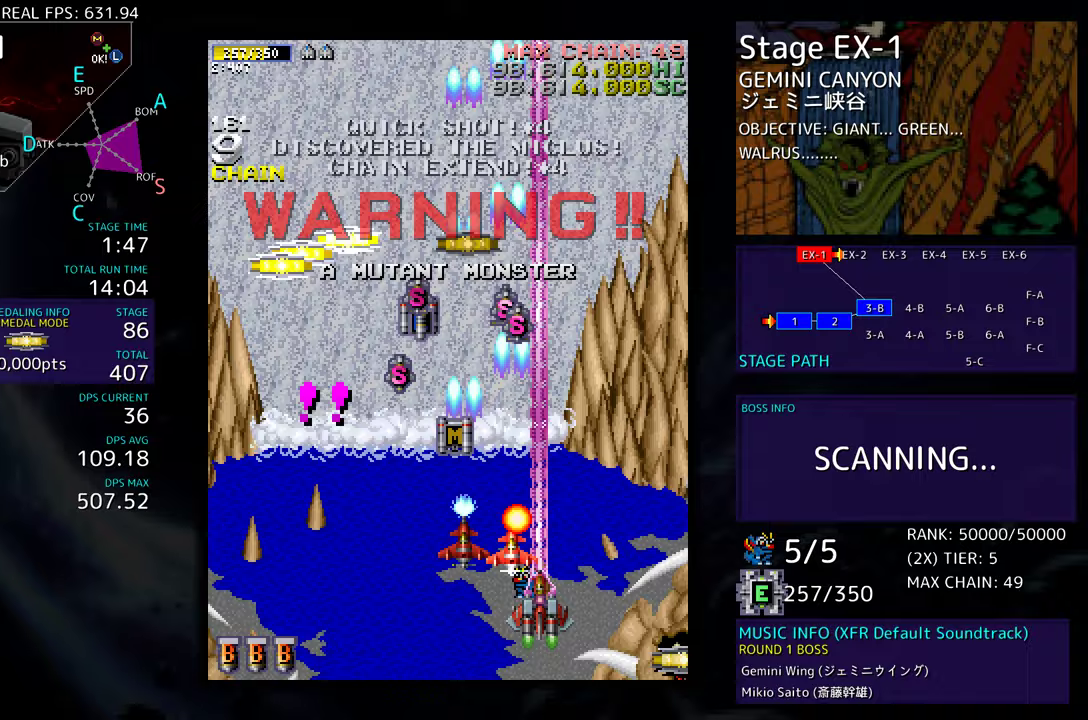
{"buttons": [], "events": [[50, "DPAD_DOWN", "up"], [150, "DPAD_LEFT", "down"], [267, "DPAD_LEFT", "up"]]}
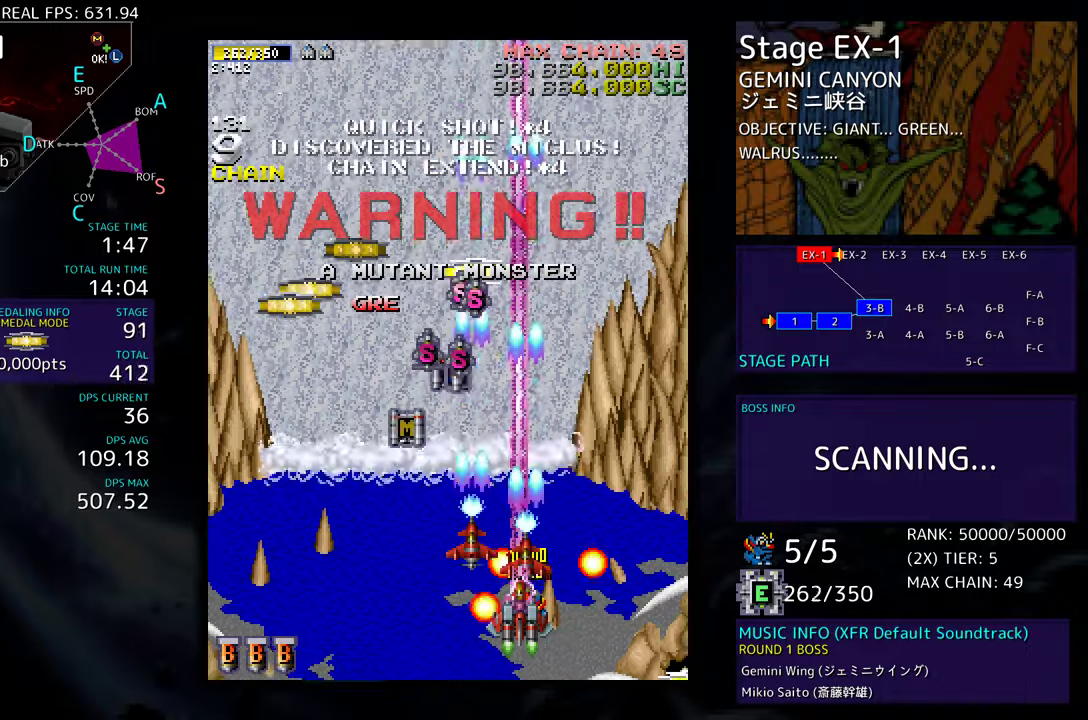
{"buttons": ["DPAD_LEFT"], "events": [[167, "DPAD_DOWN", "down"], [267, "DPAD_LEFT", "down"], [317, "DPAD_DOWN", "up"]]}
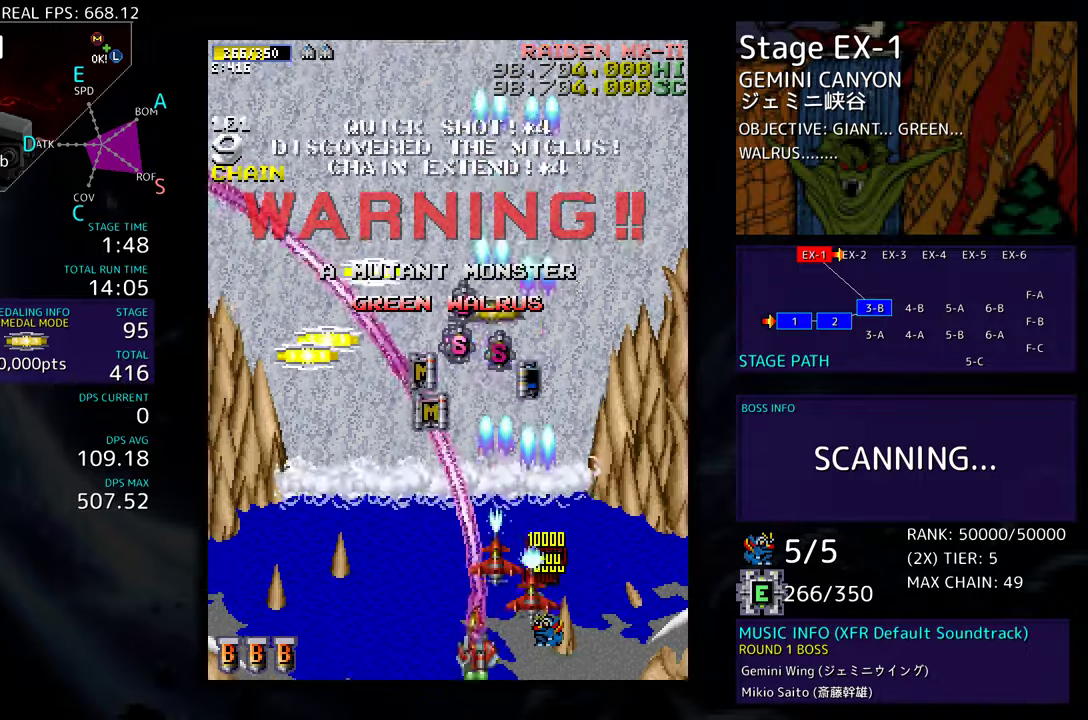
{"buttons": ["DPAD_UP", "DPAD_LEFT"], "events": [[17, "DPAD_UP", "down"]]}
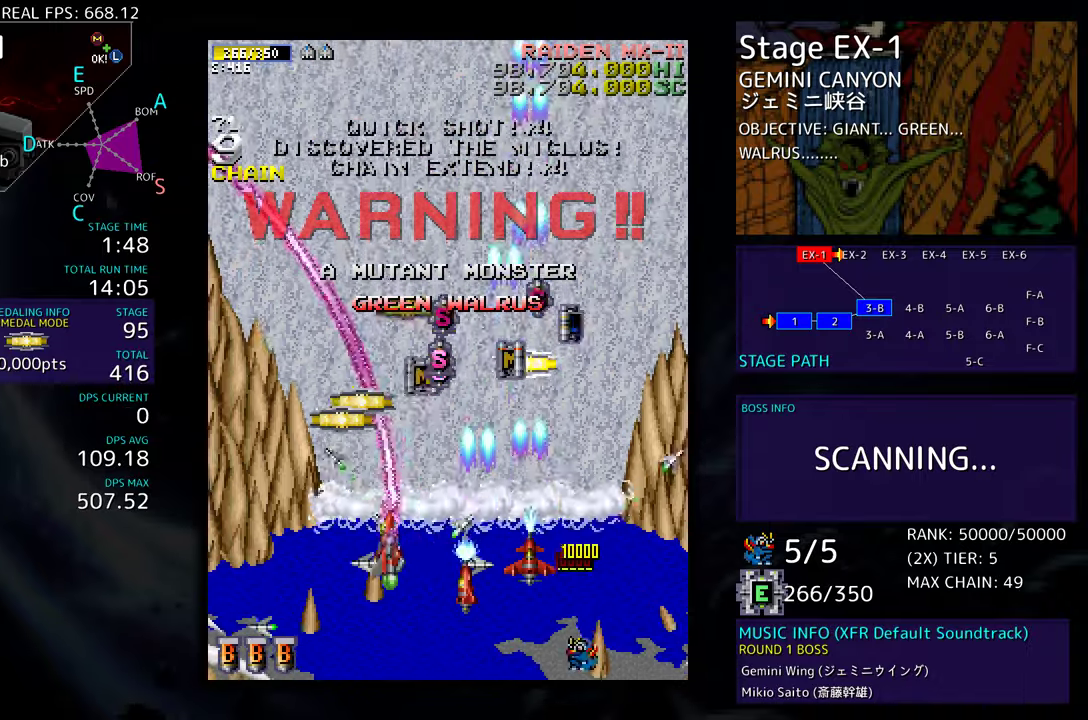
{"buttons": ["DPAD_RIGHT"], "events": [[183, "DPAD_LEFT", "up"], [333, "DPAD_RIGHT", "down"], [500, "DPAD_UP", "up"]]}
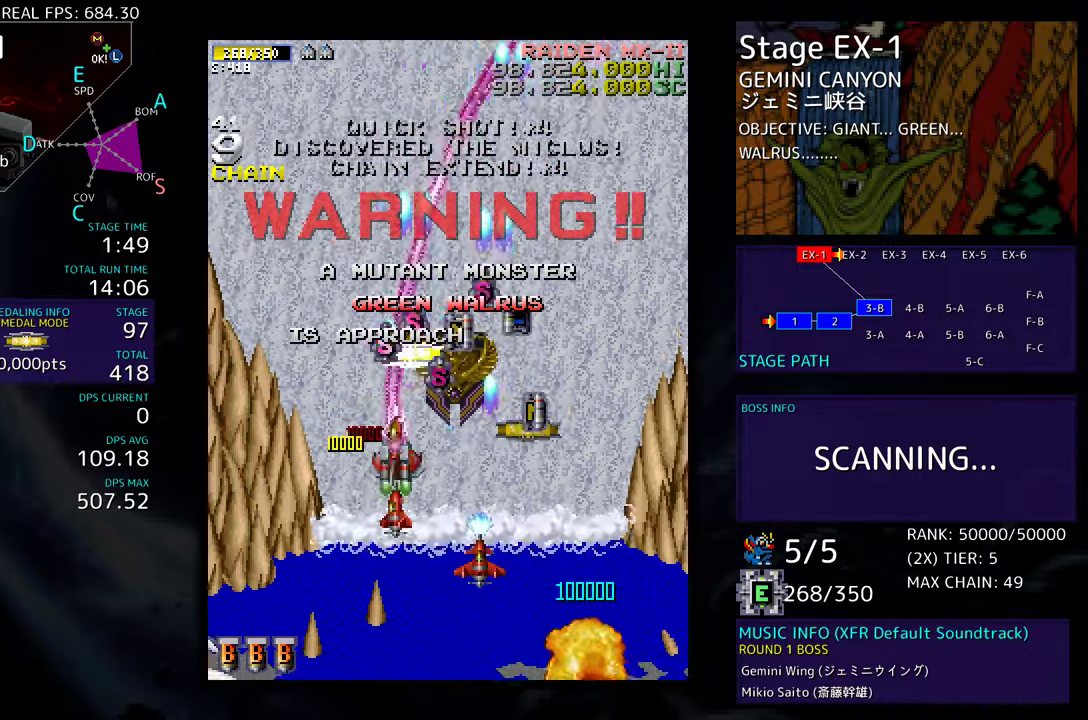
{"buttons": ["DPAD_UP", "DPAD_LEFT"], "events": [[83, "DPAD_DOWN", "down"], [400, "DPAD_DOWN", "up"], [450, "DPAD_UP", "down"], [467, "DPAD_RIGHT", "up"], [500, "DPAD_LEFT", "down"]]}
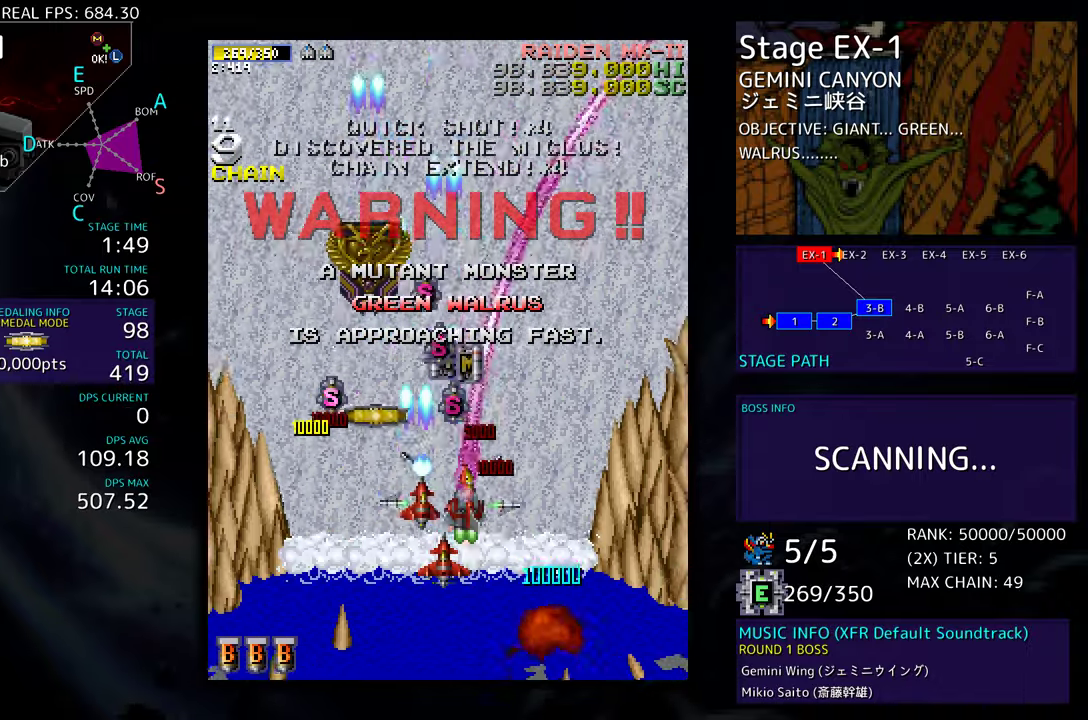
{"buttons": ["DPAD_UP", "DPAD_RIGHT"], "events": [[317, "DPAD_LEFT", "up"], [350, "DPAD_RIGHT", "down"]]}
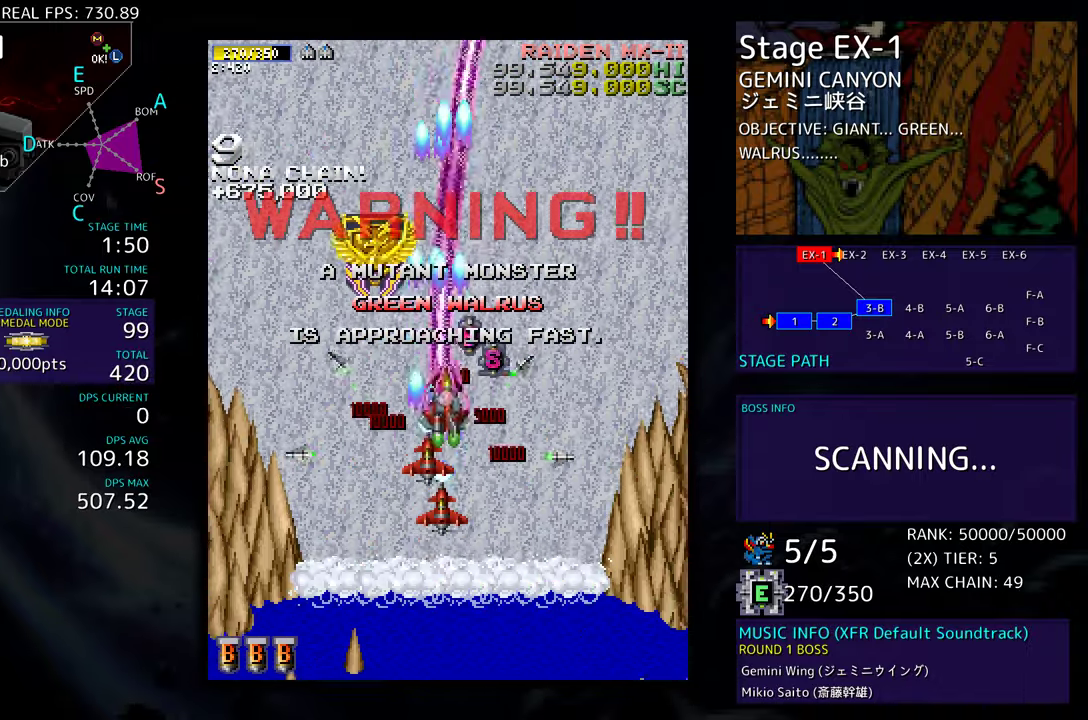
{"buttons": ["DPAD_UP", "DPAD_LEFT"], "events": [[50, "DPAD_UP", "up"], [133, "DPAD_UP", "down"], [333, "DPAD_RIGHT", "up"], [400, "DPAD_LEFT", "down"]]}
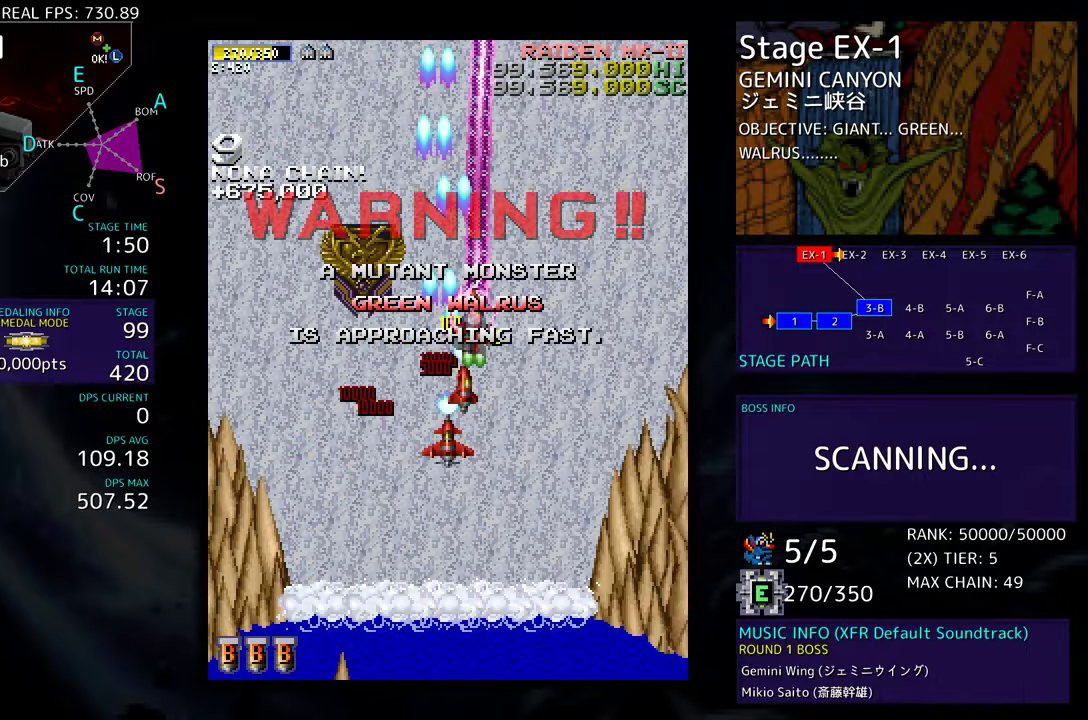
{"buttons": ["DPAD_DOWN"], "events": [[317, "DPAD_UP", "up"], [350, "DPAD_DOWN", "down"], [467, "DPAD_LEFT", "up"]]}
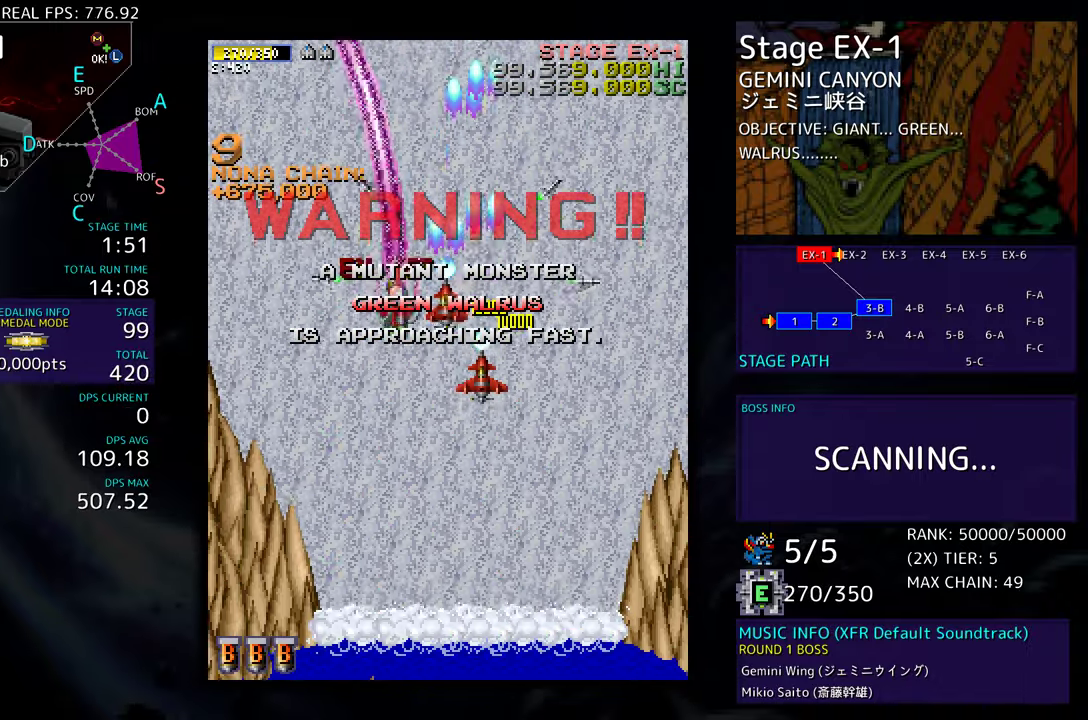
{"buttons": ["DPAD_DOWN", "DPAD_LEFT"], "events": [[117, "DPAD_LEFT", "down"]]}
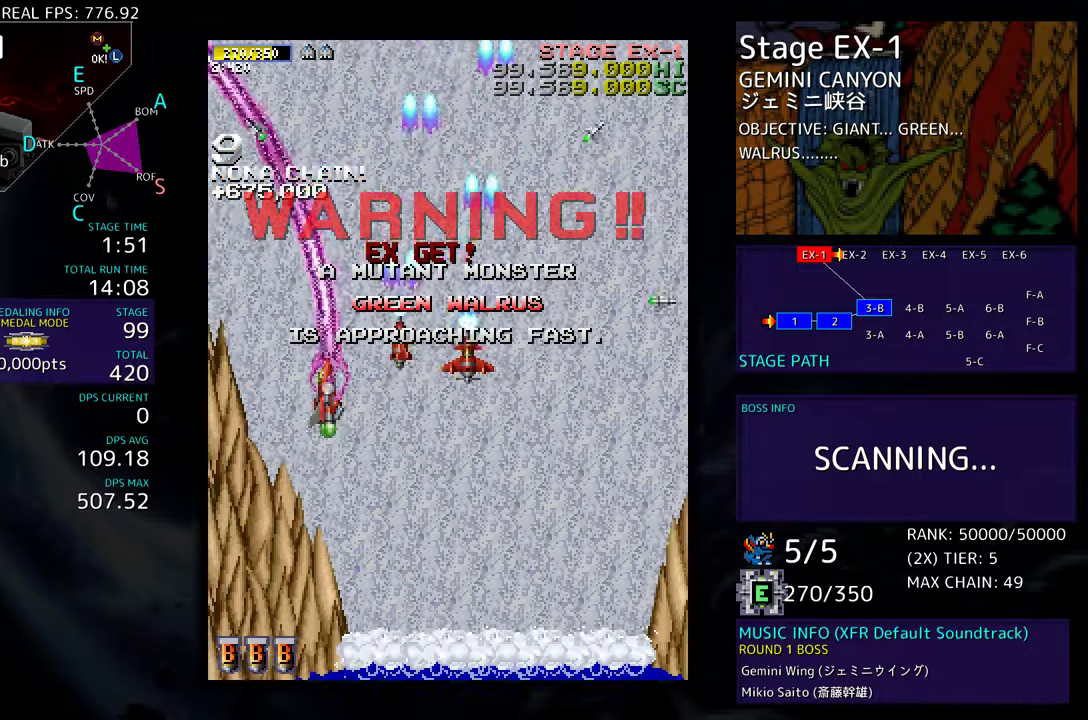
{"buttons": ["DPAD_DOWN", "DPAD_RIGHT"], "events": [[17, "DPAD_LEFT", "up"], [483, "DPAD_RIGHT", "down"]]}
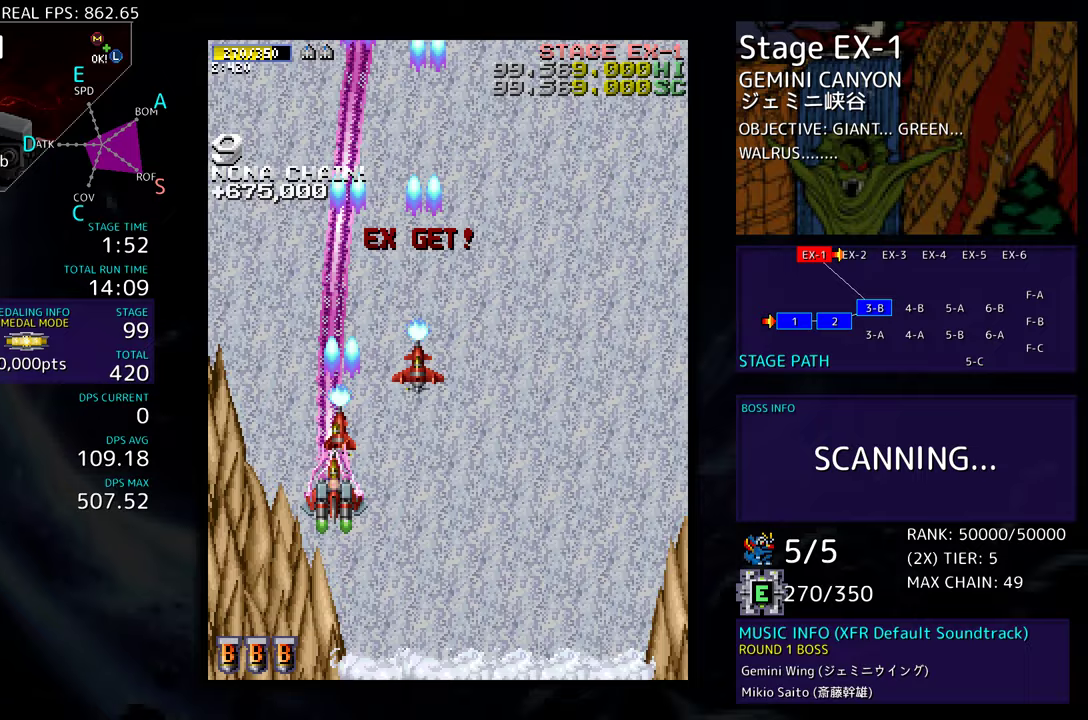
{"buttons": [], "events": [[150, "DPAD_RIGHT", "up"], [183, "DPAD_DOWN", "up"]]}
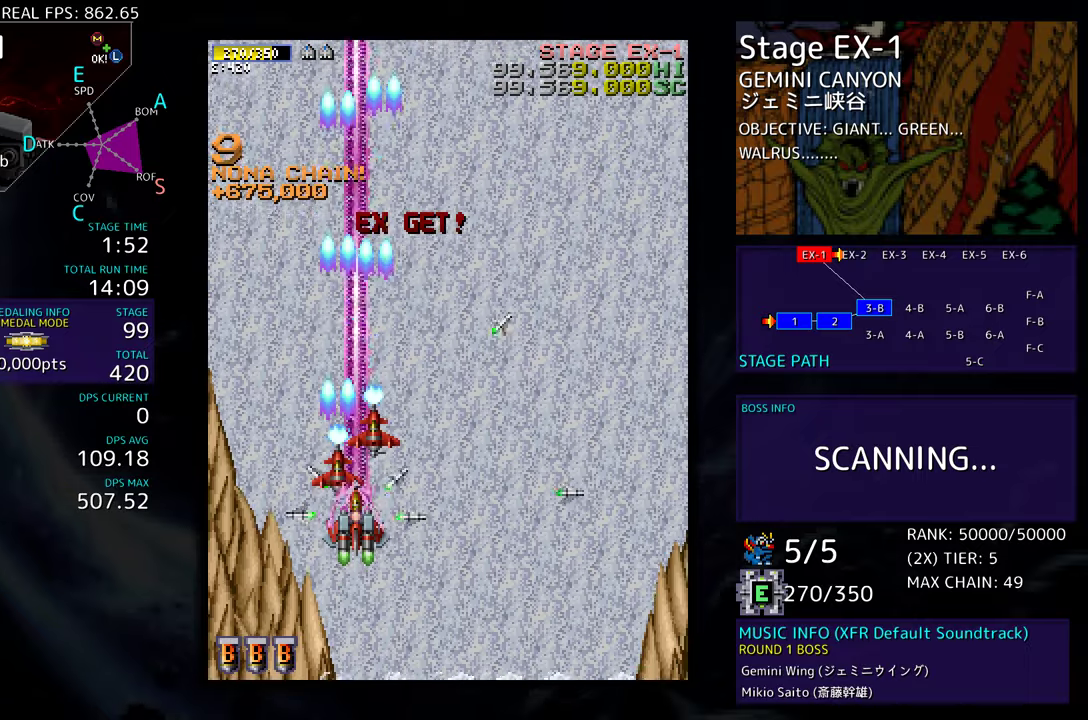
{"buttons": [], "events": []}
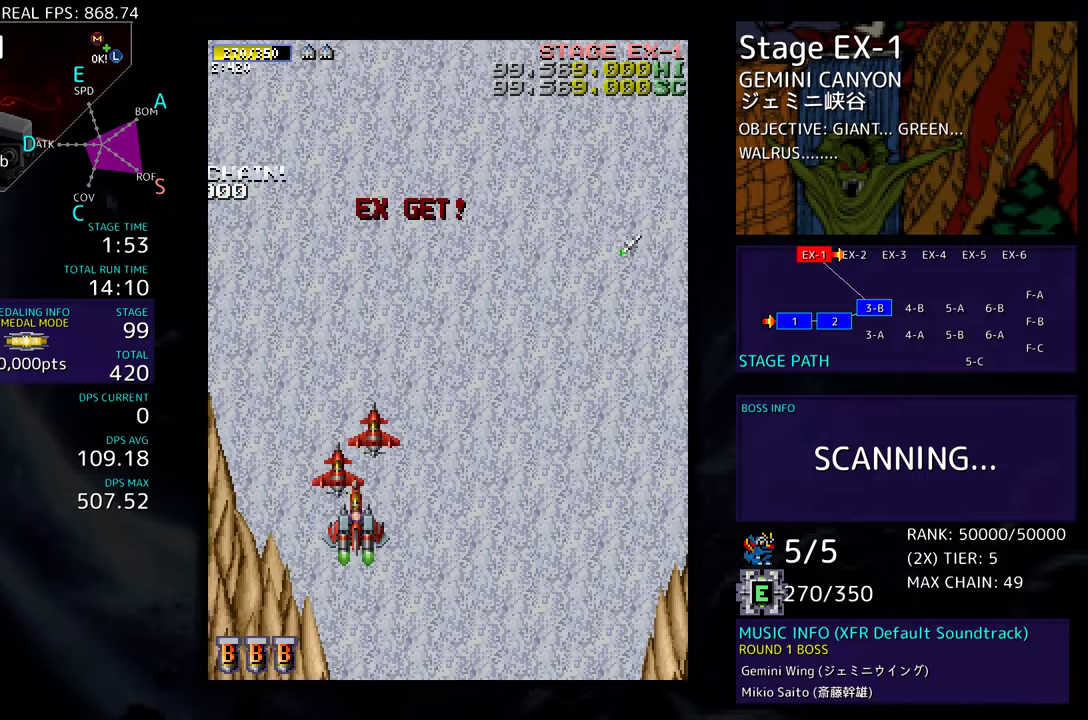
{"buttons": [], "events": []}
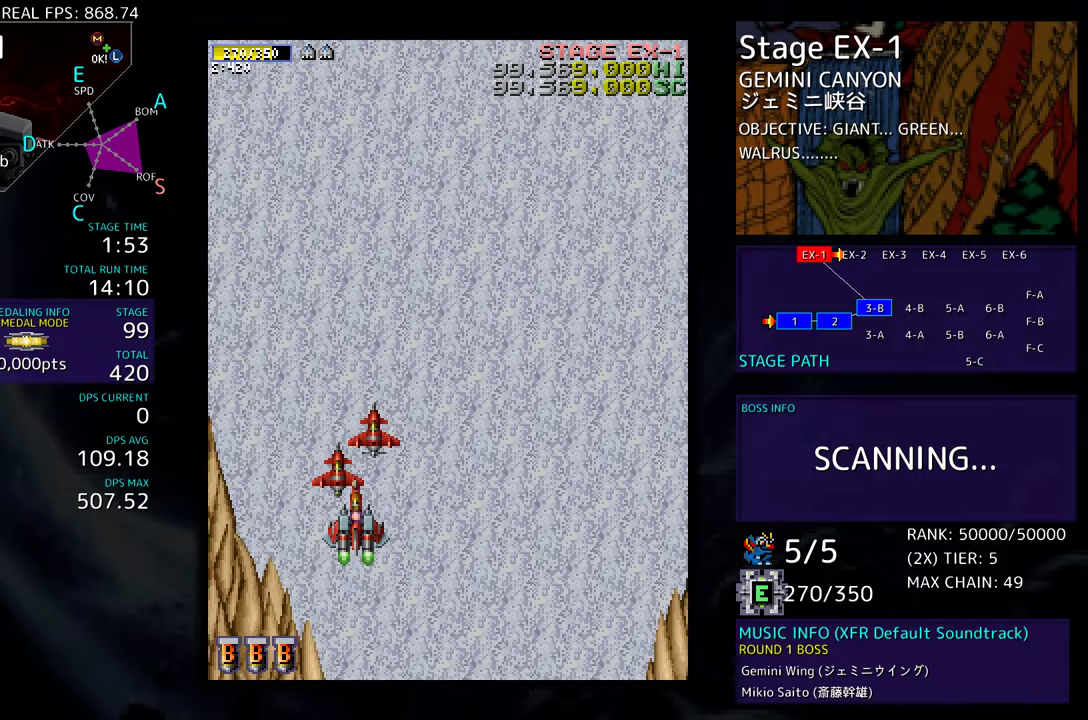
{"buttons": [], "events": []}
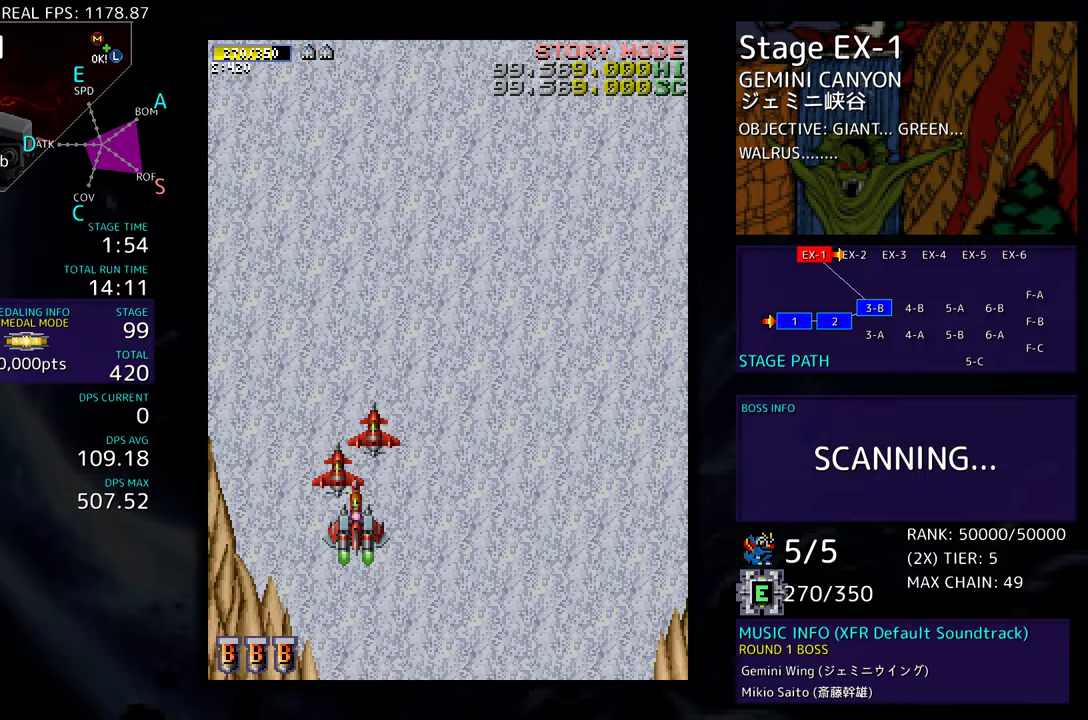
{"buttons": [], "events": []}
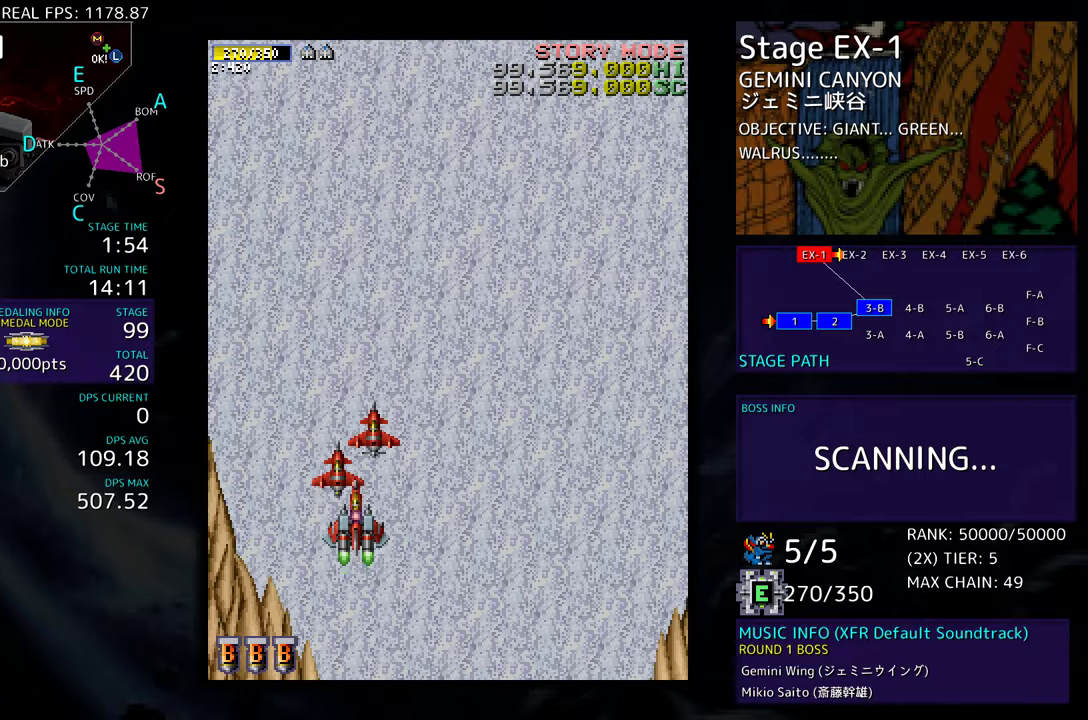
{"buttons": ["DPAD_RIGHT"], "events": [[50, "DPAD_RIGHT", "down"]]}
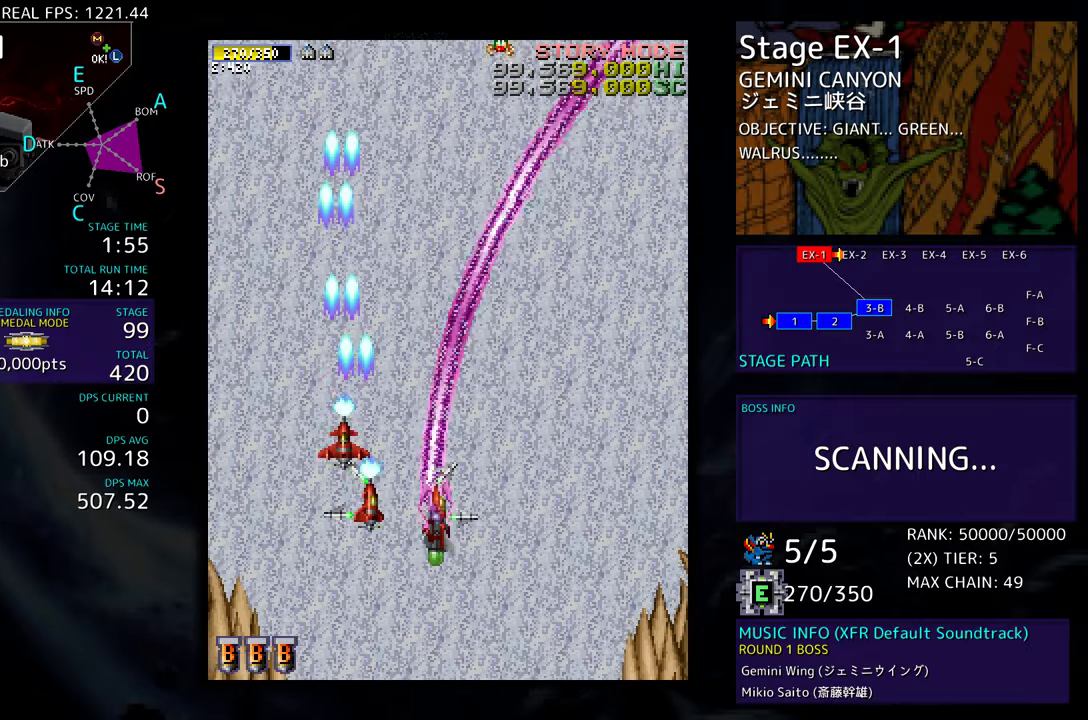
{"buttons": [], "events": [[250, "DPAD_RIGHT", "up"]]}
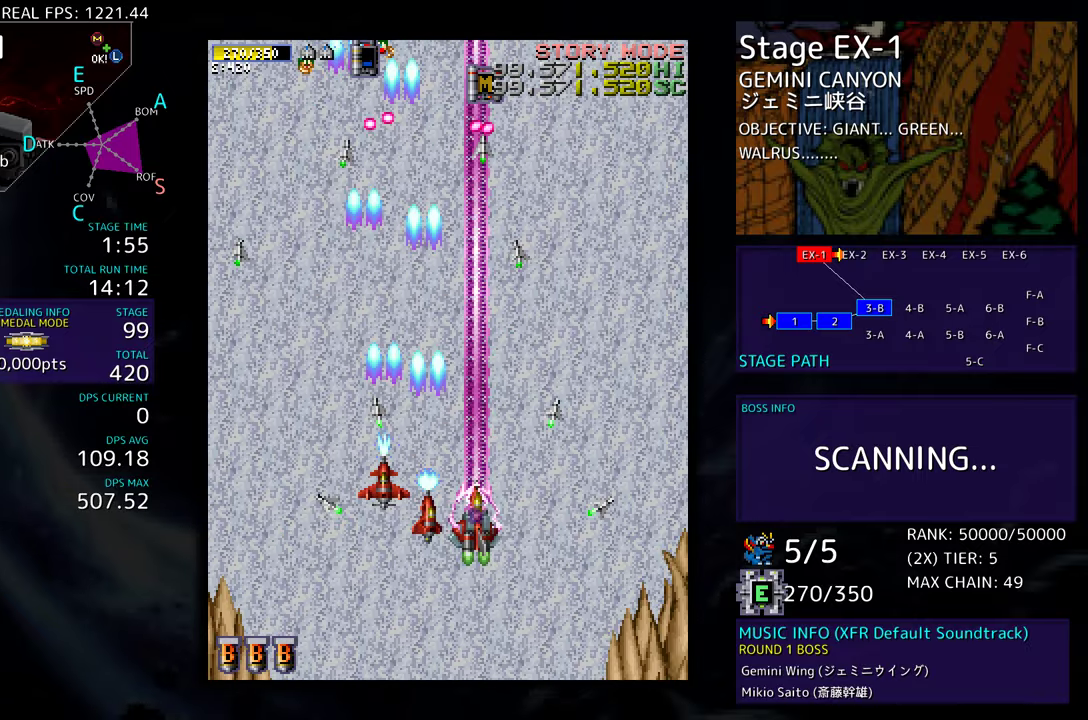
{"buttons": ["DPAD_LEFT"], "events": [[217, "DPAD_LEFT", "down"], [217, "DPAD_UP", "down"], [250, "DPAD_UP", "up"]]}